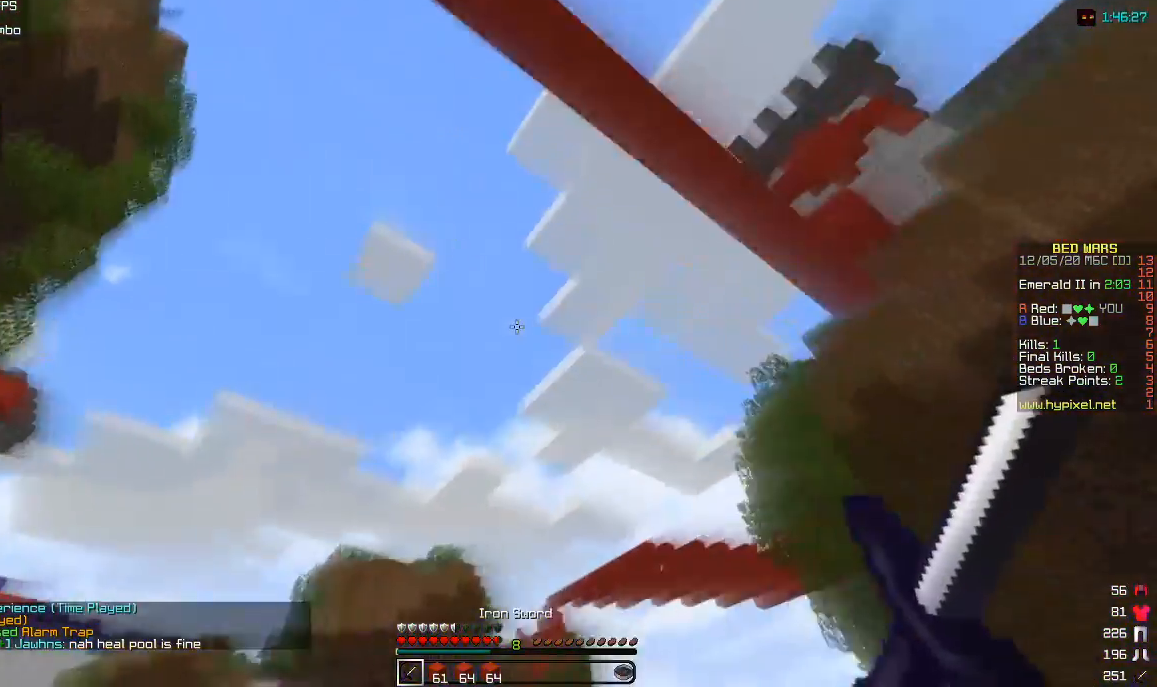
Gameplay with keyboard and mouse; each line is a JSON object with the keys and mouse buttons held at the frame after it. "events" lists presses ("down") and releases ("up") of "a", "d", "s", "w", "mouse_left" and "mouse_right" between this image and that frame as [ms after this image, input, new state], when the widget could be followed in between. "mouse_left", "mouse_right" = the "left", "right" buttons of the "mouse" list. No other keys are recorded. Fast repeated clicks can show as one long hold. Mouse movement is not recorded.
{"keys": [], "mouse": [], "events": [[17, "mouse_left", "up"], [433, "w", "up"]]}
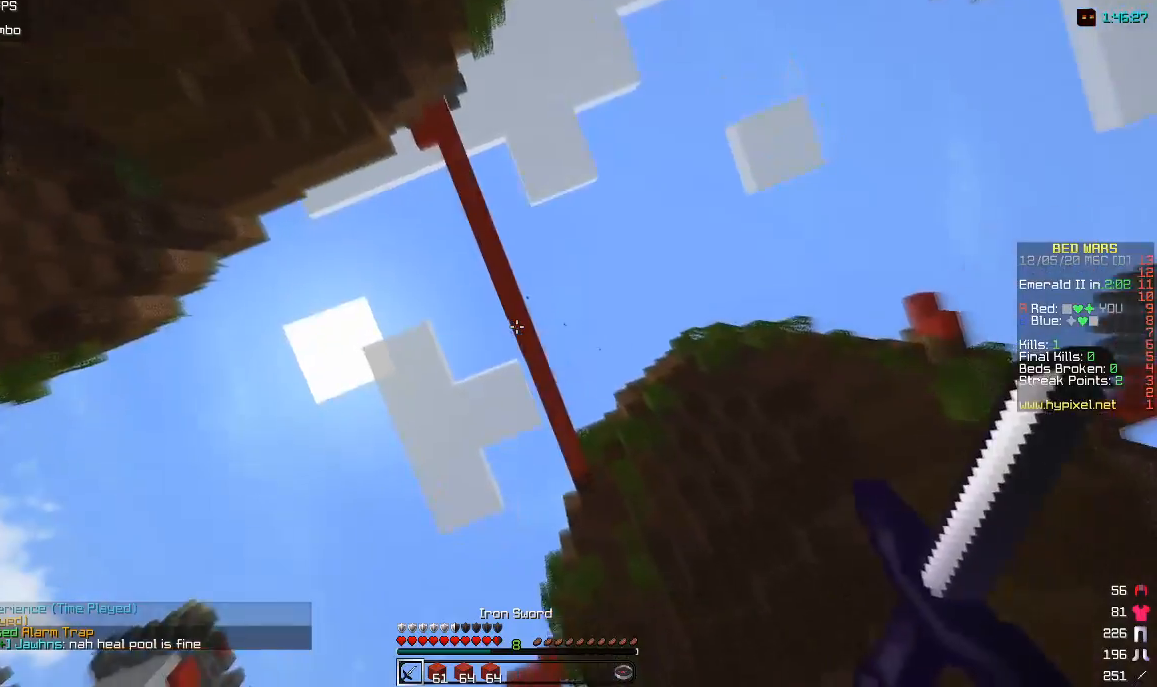
{"keys": [], "mouse": ["right"], "events": [[500, "mouse_right", "down"]]}
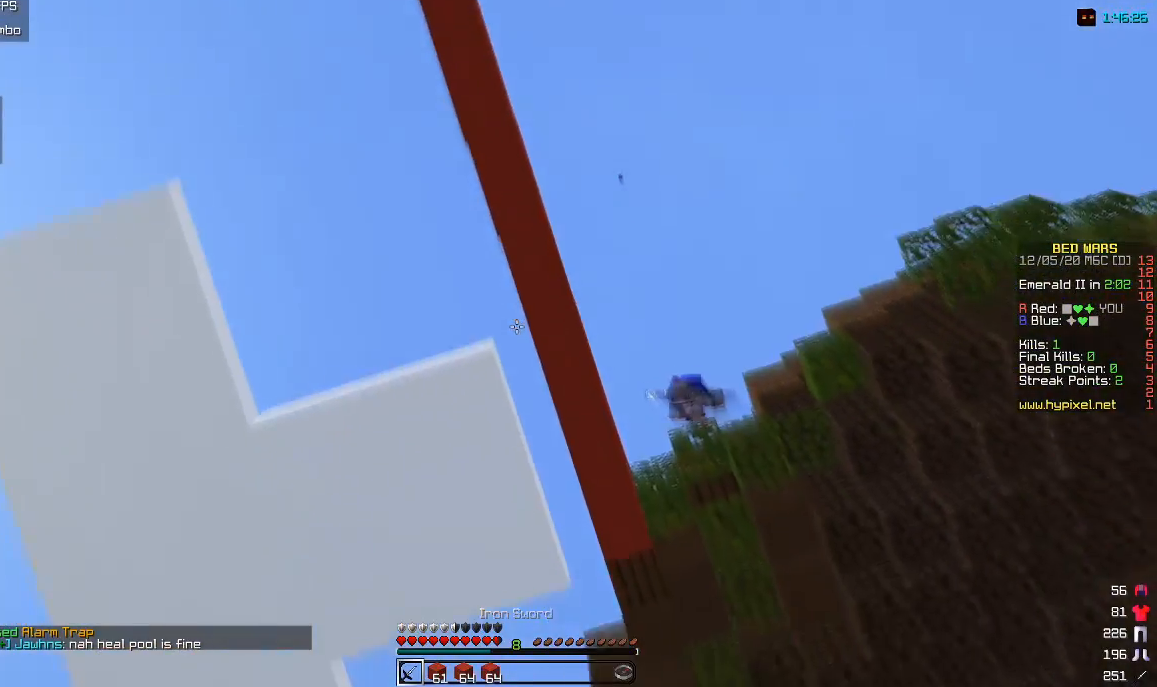
{"keys": [], "mouse": ["left"], "events": [[150, "mouse_right", "up"], [267, "mouse_right", "down"], [400, "mouse_right", "up"], [500, "mouse_left", "down"]]}
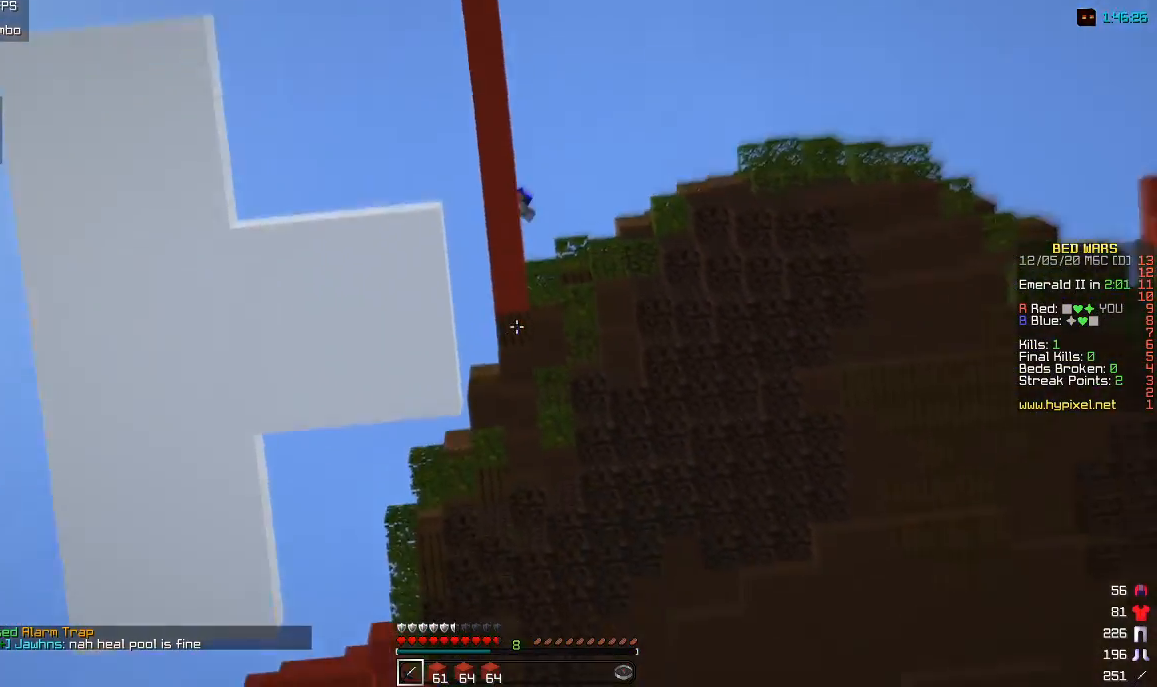
{"keys": [], "mouse": [], "events": [[200, "mouse_left", "up"]]}
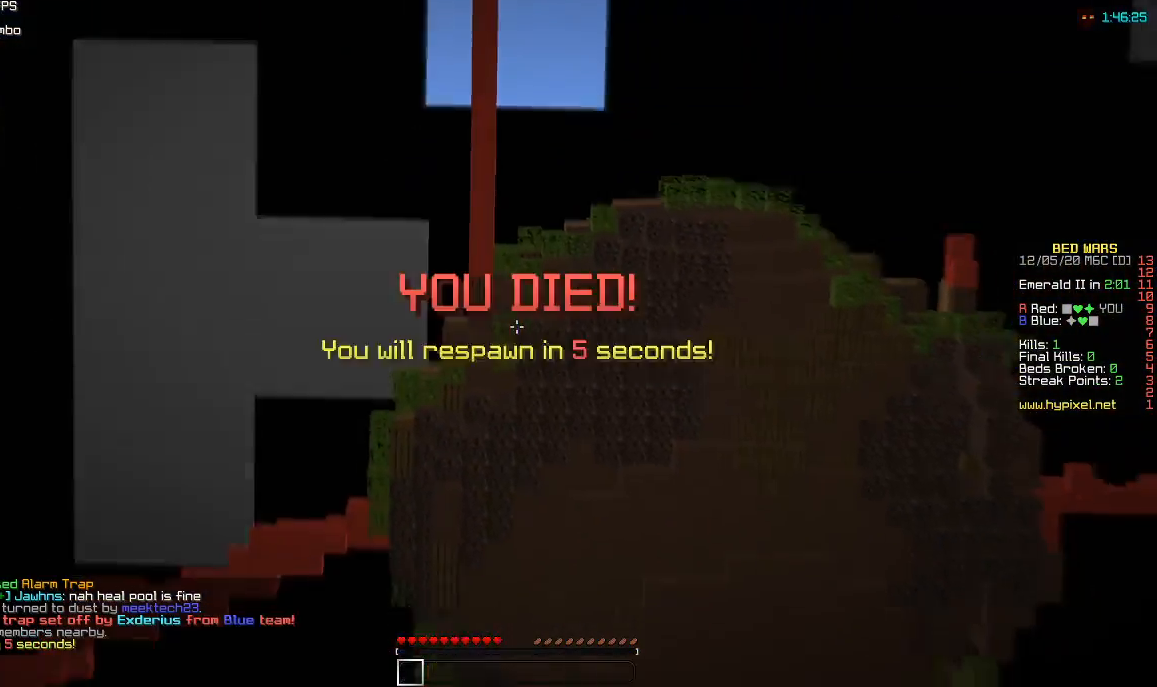
{"keys": [], "mouse": [], "events": []}
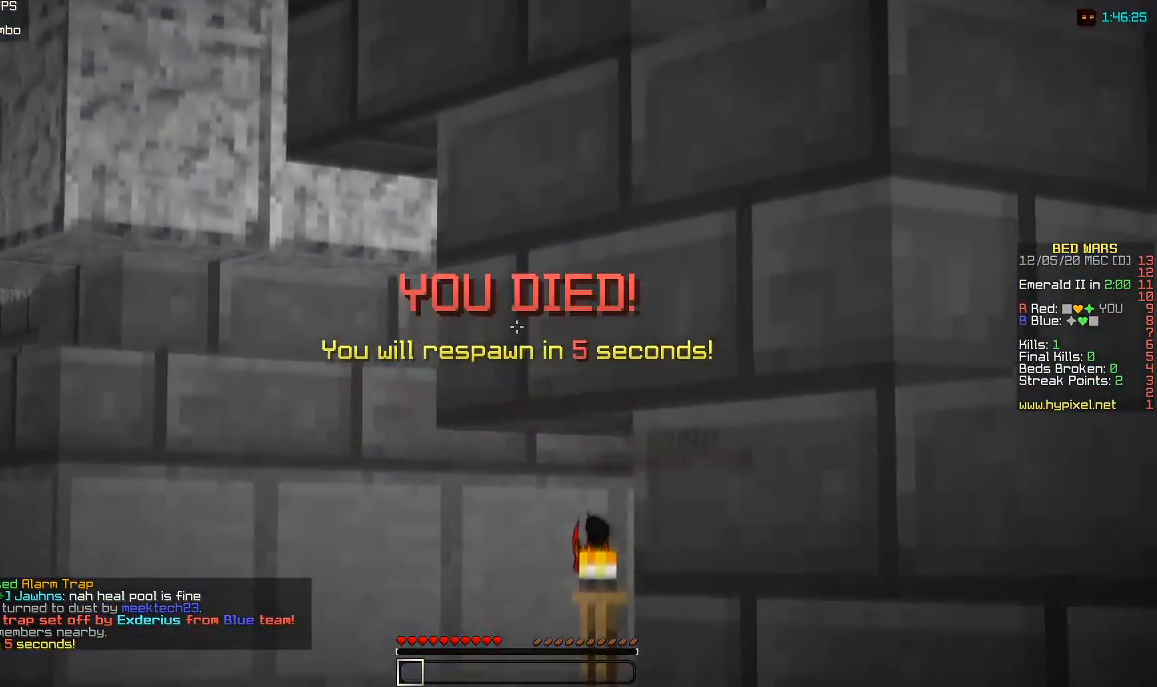
{"keys": [], "mouse": [], "events": []}
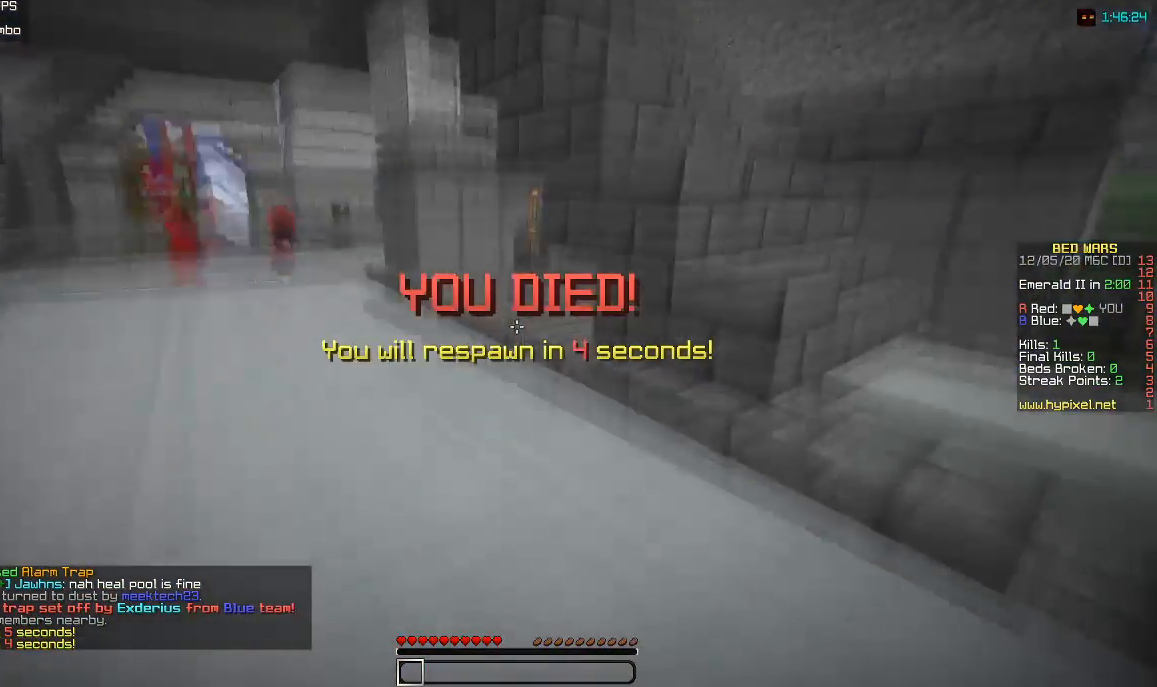
{"keys": ["w"], "mouse": [], "events": [[183, "w", "down"]]}
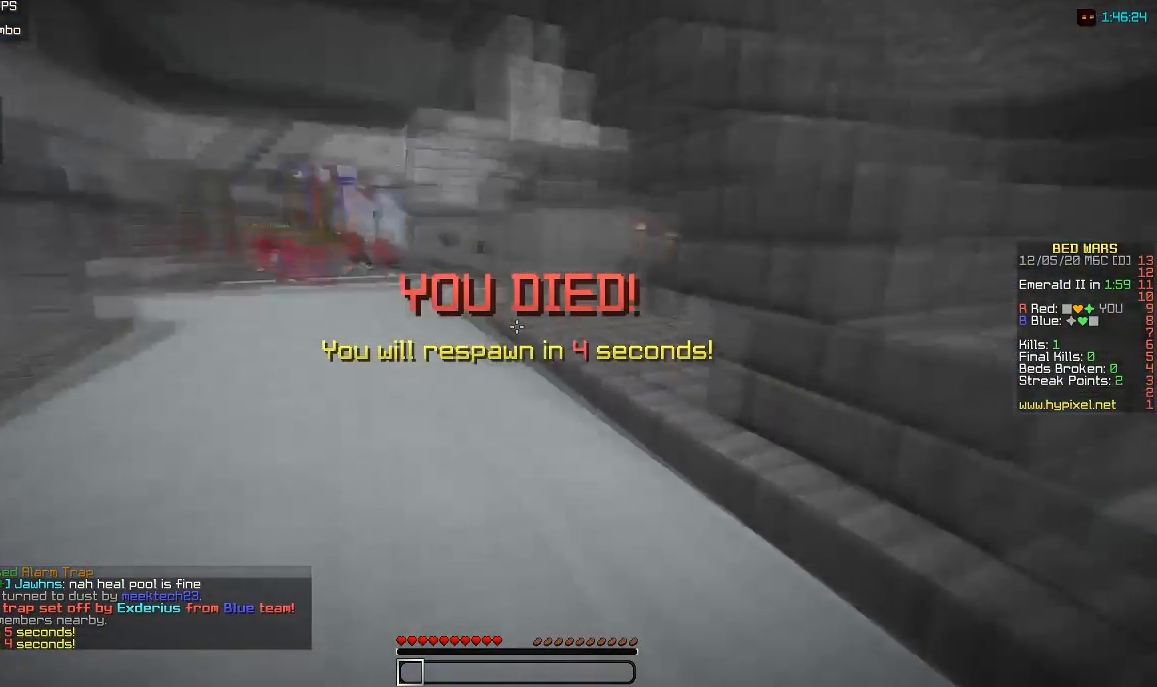
{"keys": ["w"], "mouse": [], "events": []}
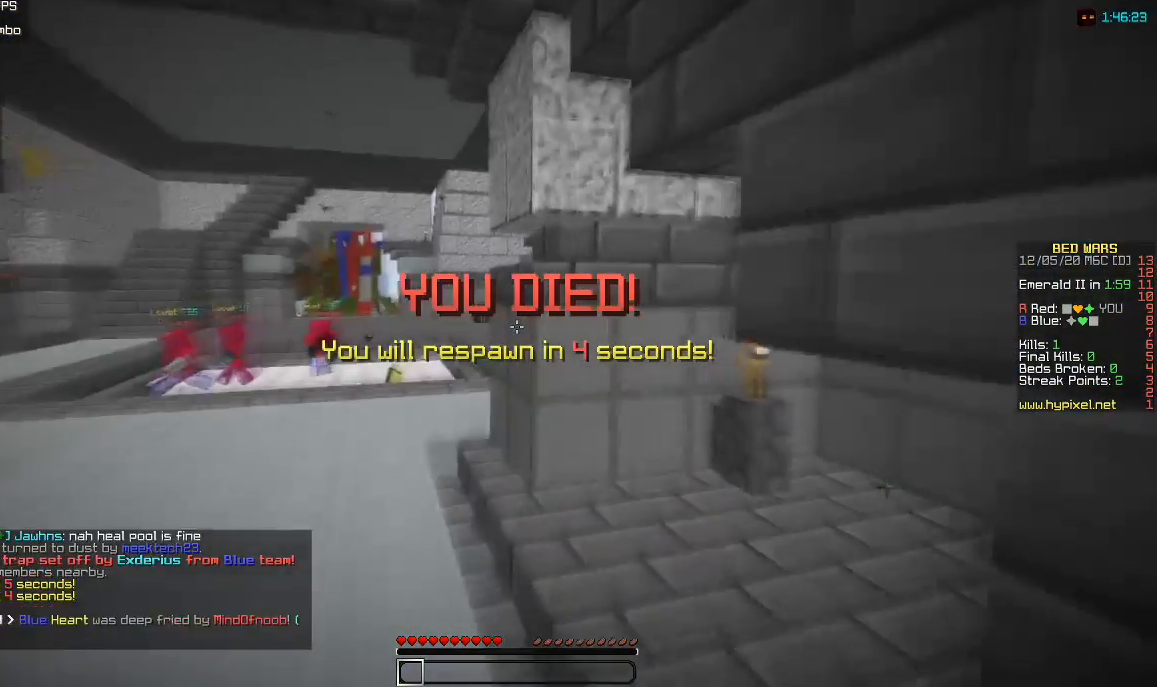
{"keys": [], "mouse": [], "events": [[450, "w", "up"]]}
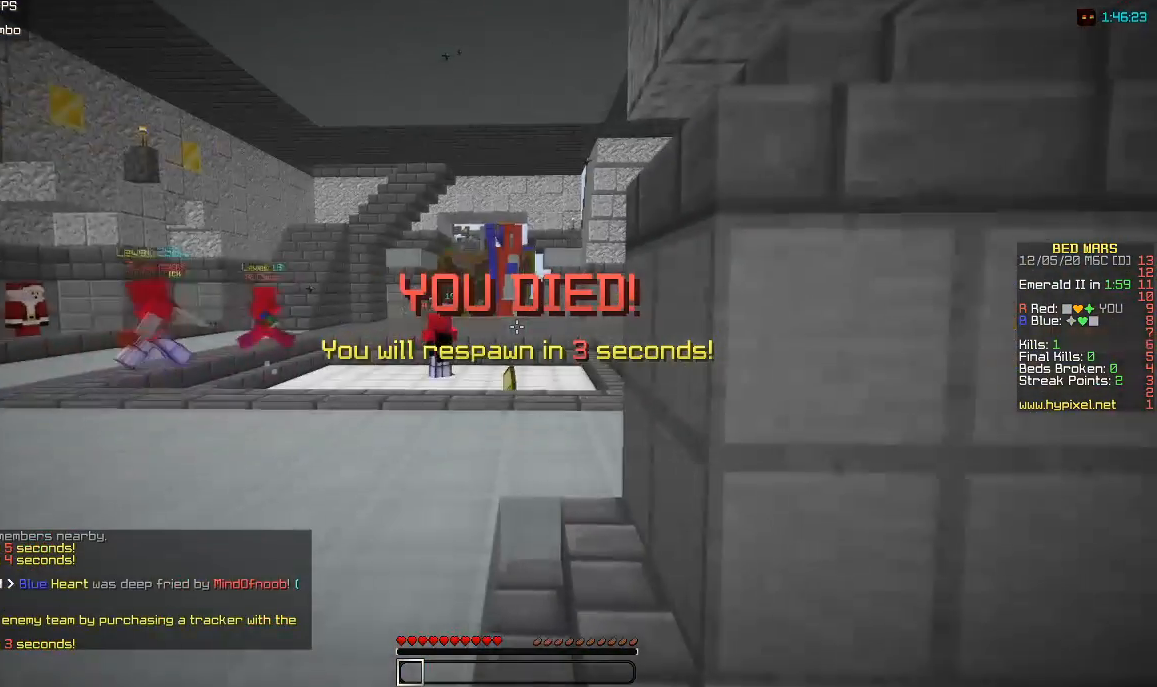
{"keys": [], "mouse": [], "events": []}
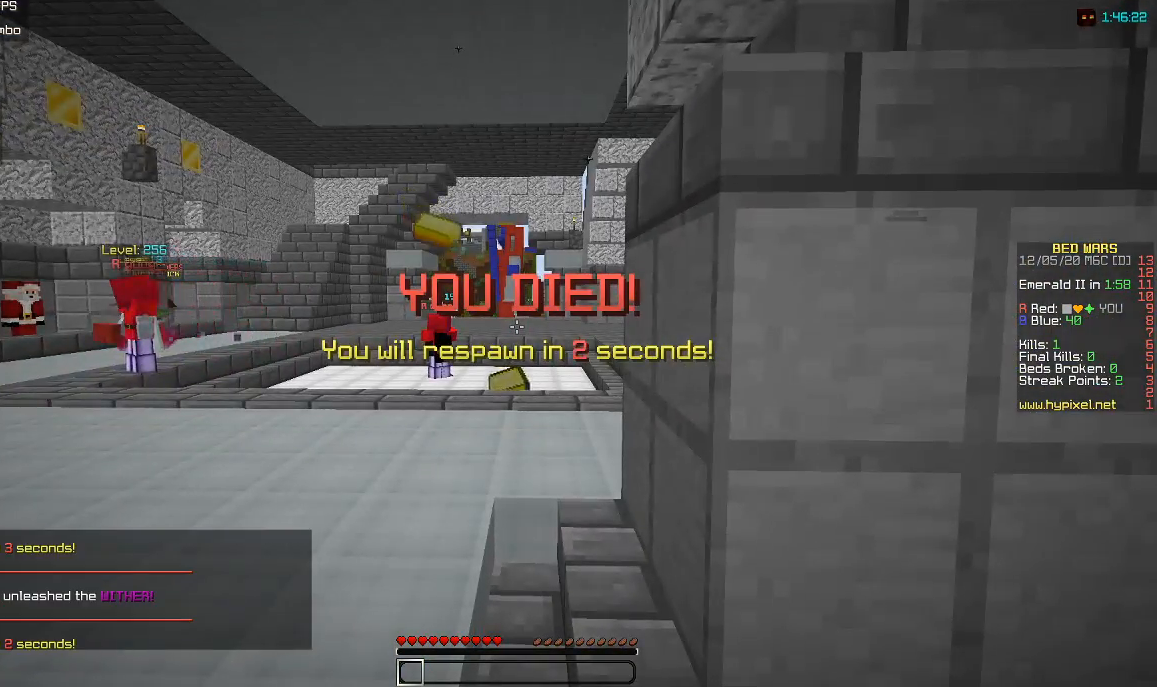
{"keys": [], "mouse": [], "events": []}
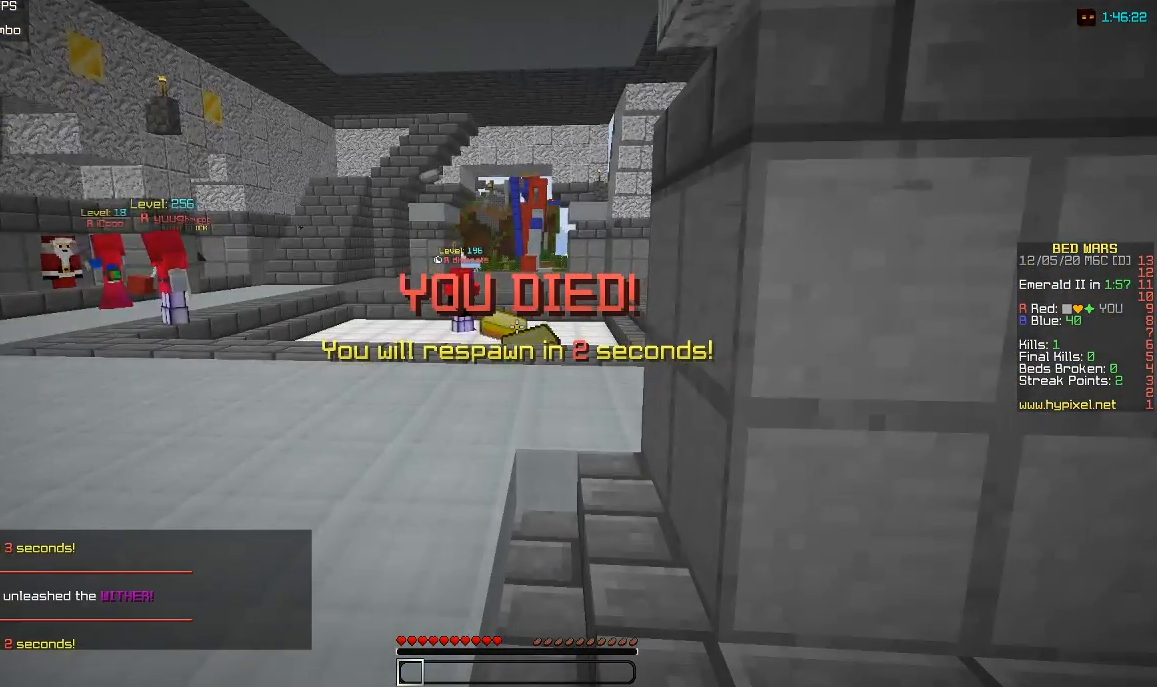
{"keys": [], "mouse": [], "events": []}
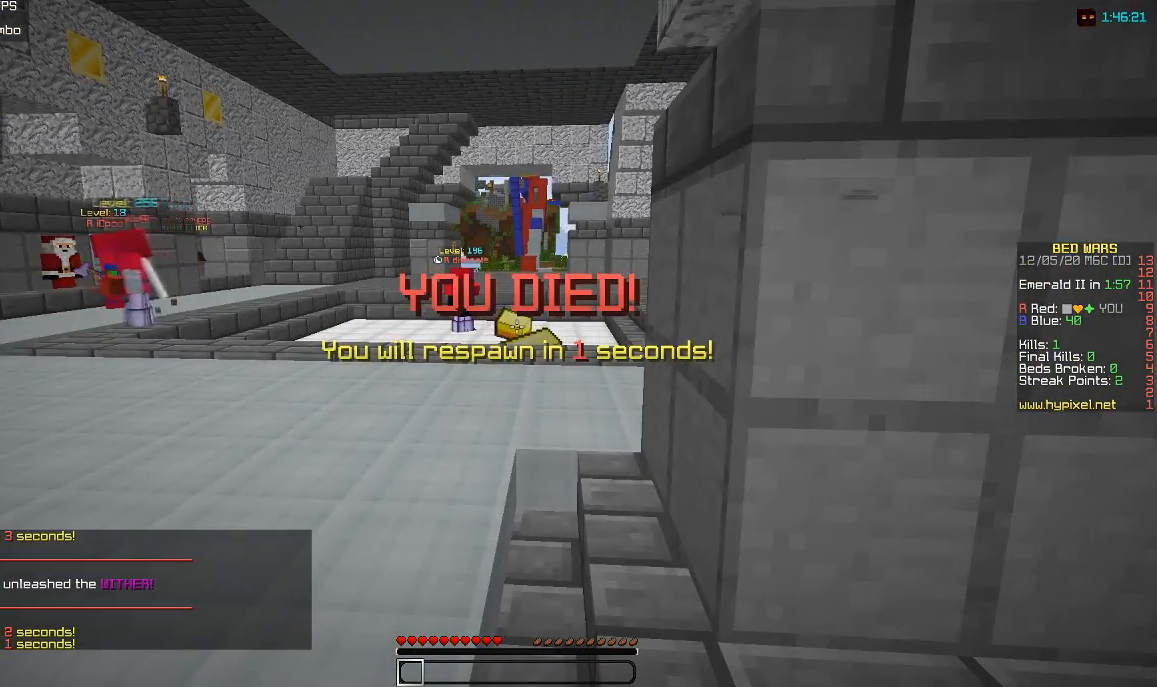
{"keys": [], "mouse": [], "events": []}
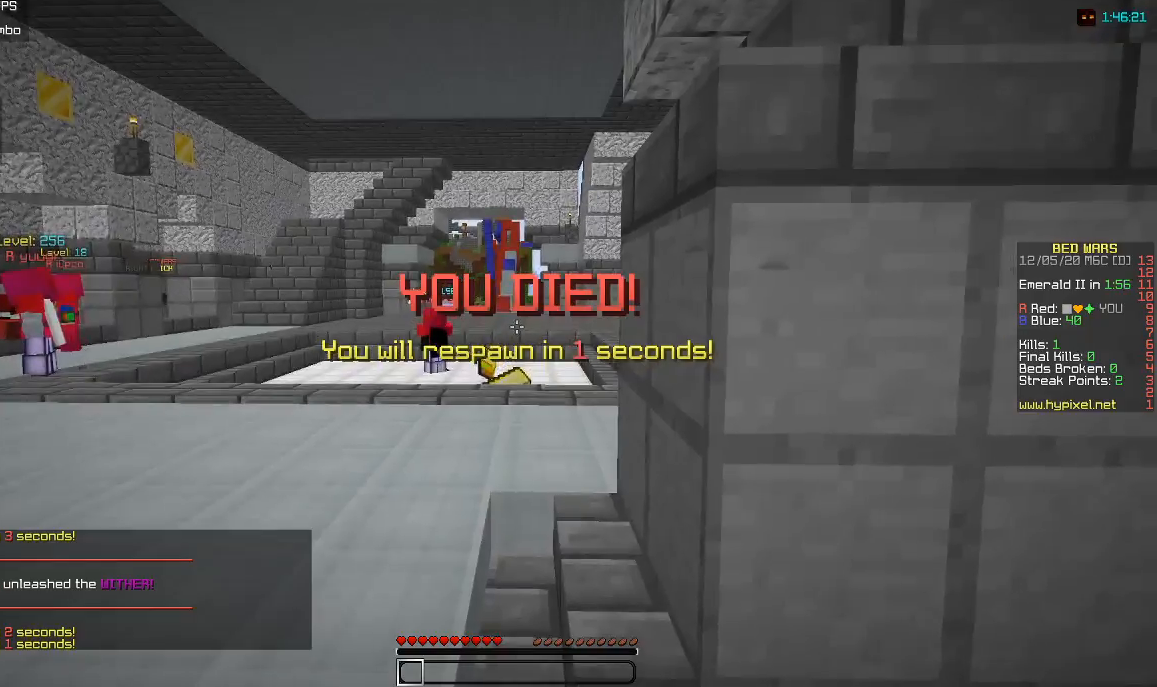
{"keys": [], "mouse": [], "events": []}
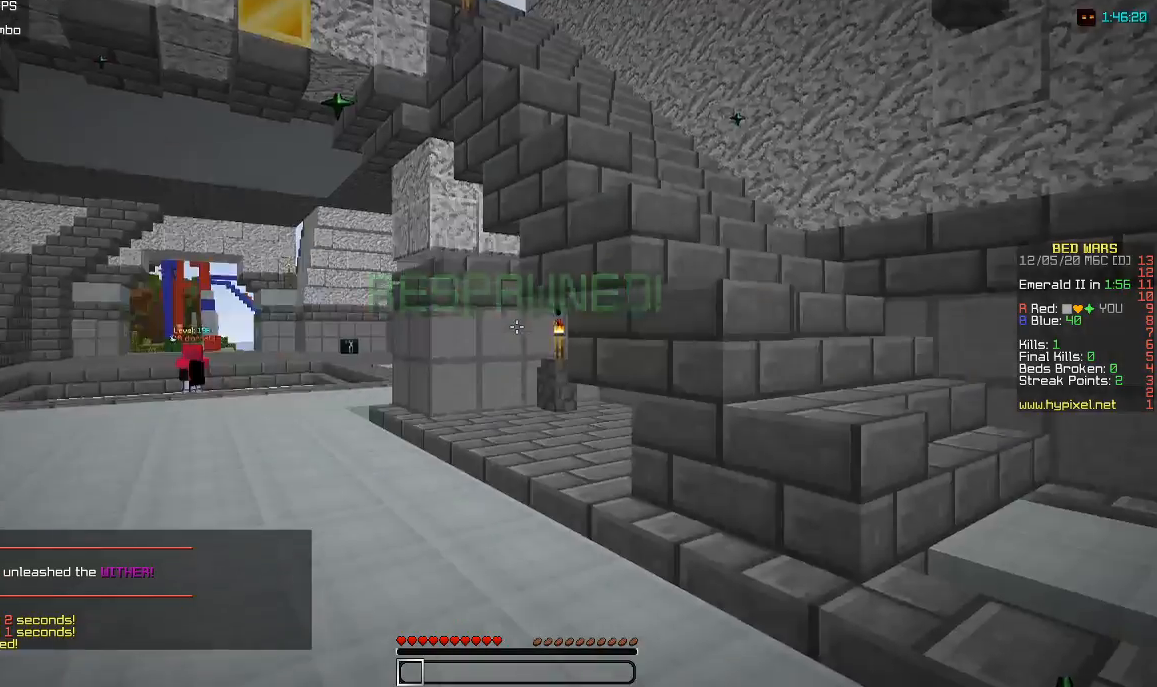
{"keys": ["w"], "mouse": [], "events": [[333, "w", "down"]]}
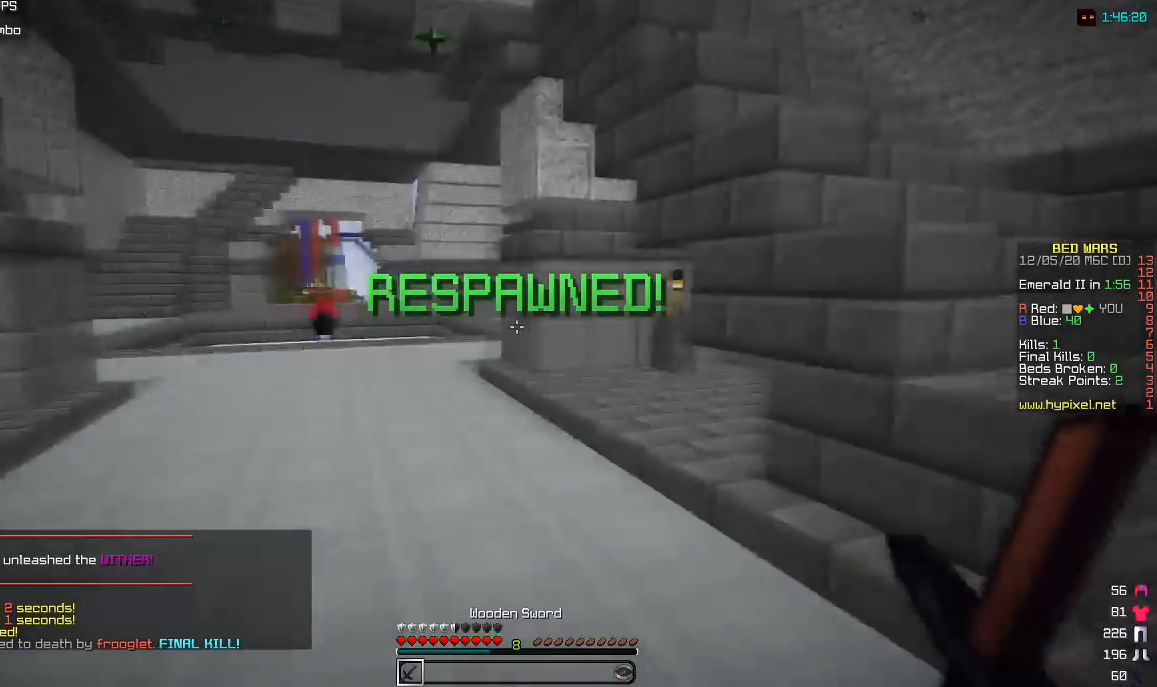
{"keys": ["w"], "mouse": [], "events": [[183, "mouse_left", "down"], [383, "mouse_left", "up"]]}
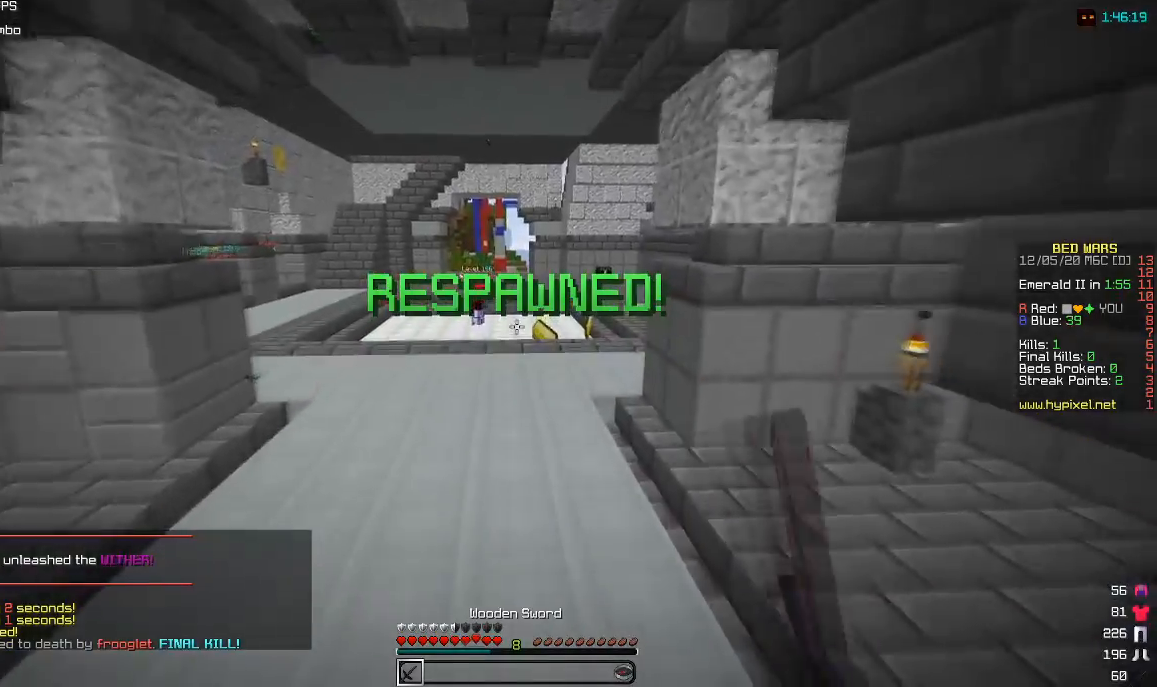
{"keys": ["w"], "mouse": [], "events": []}
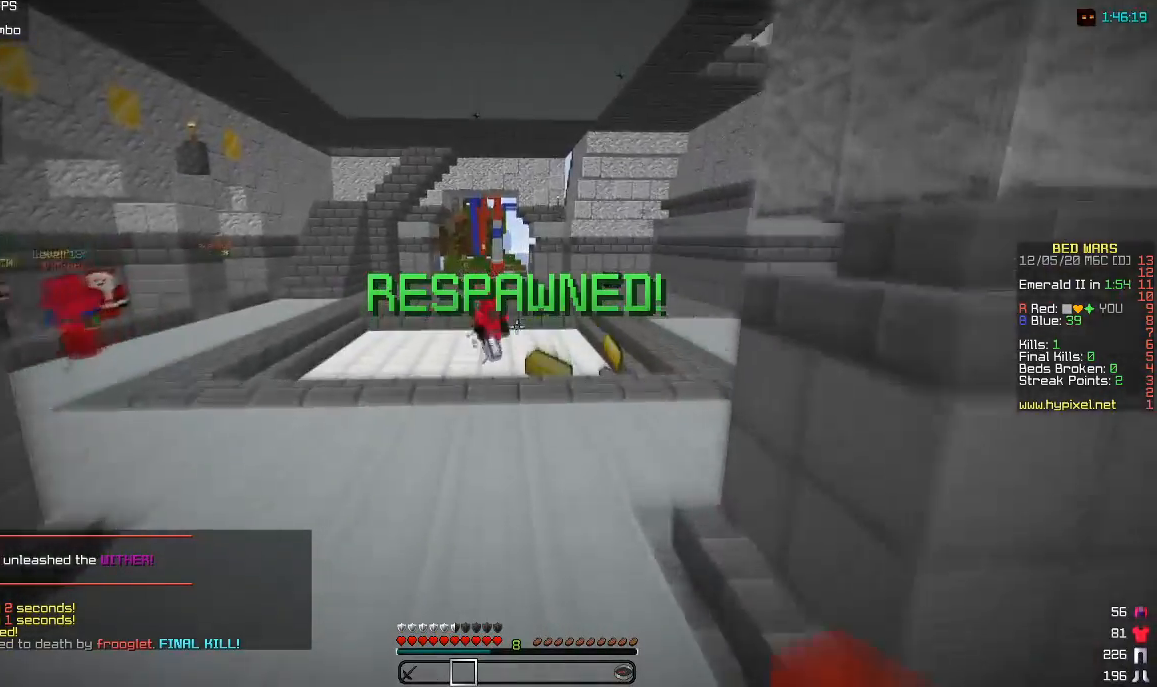
{"keys": ["w"], "mouse": [], "events": []}
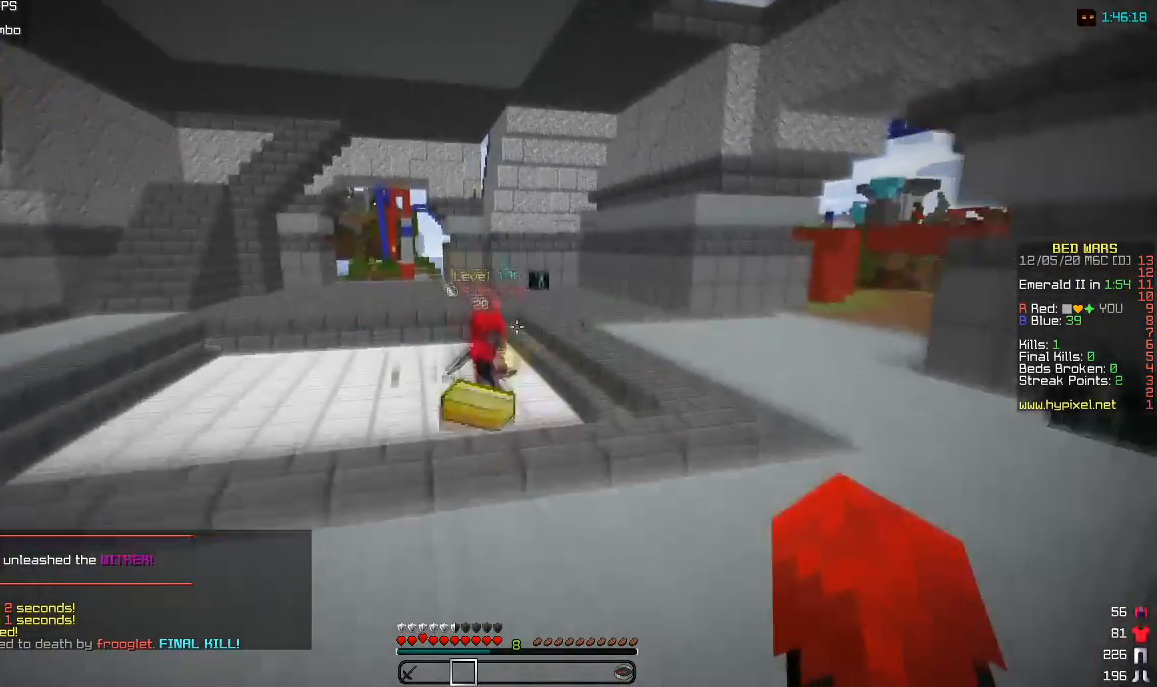
{"keys": ["w"], "mouse": [], "events": []}
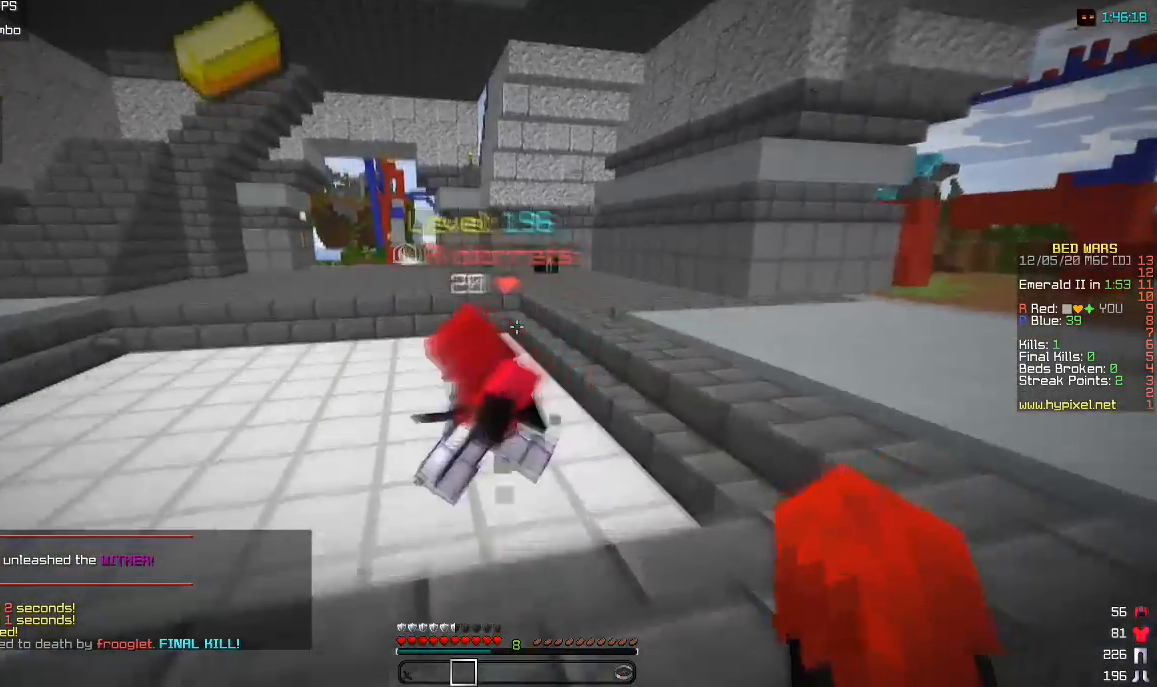
{"keys": ["w"], "mouse": [], "events": []}
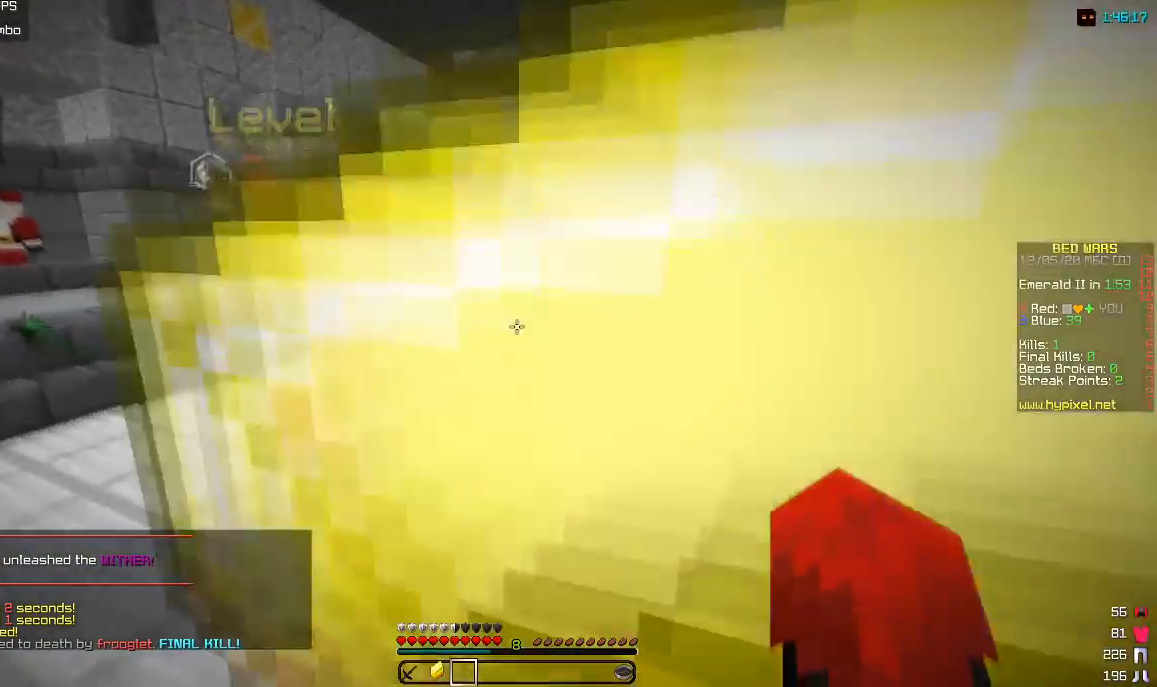
{"keys": ["a", "w"], "mouse": [], "events": [[167, "d", "down"], [267, "a", "down"], [383, "d", "up"]]}
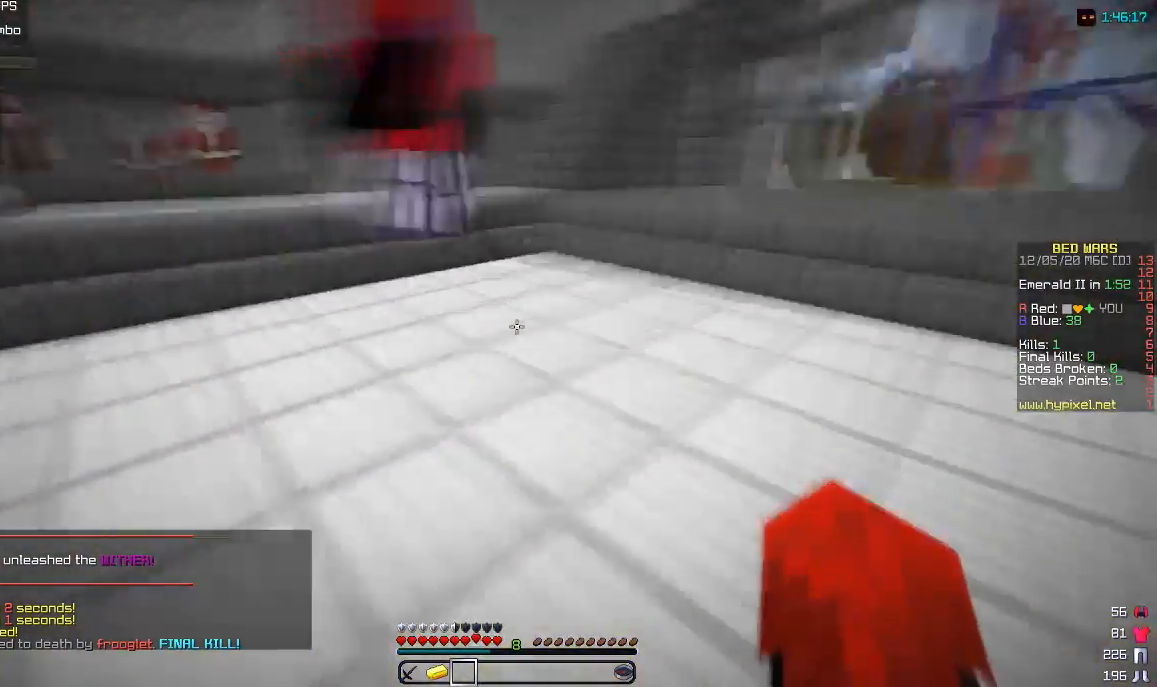
{"keys": ["a", "w"], "mouse": [], "events": []}
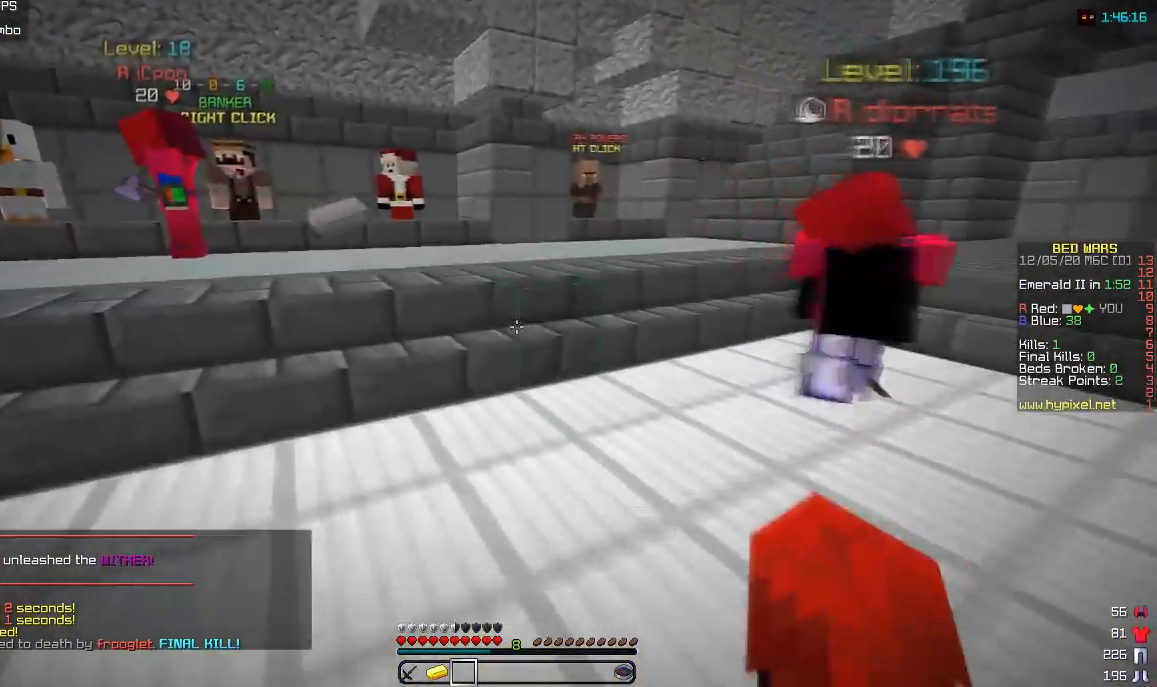
{"keys": ["w"], "mouse": [], "events": [[217, "a", "up"]]}
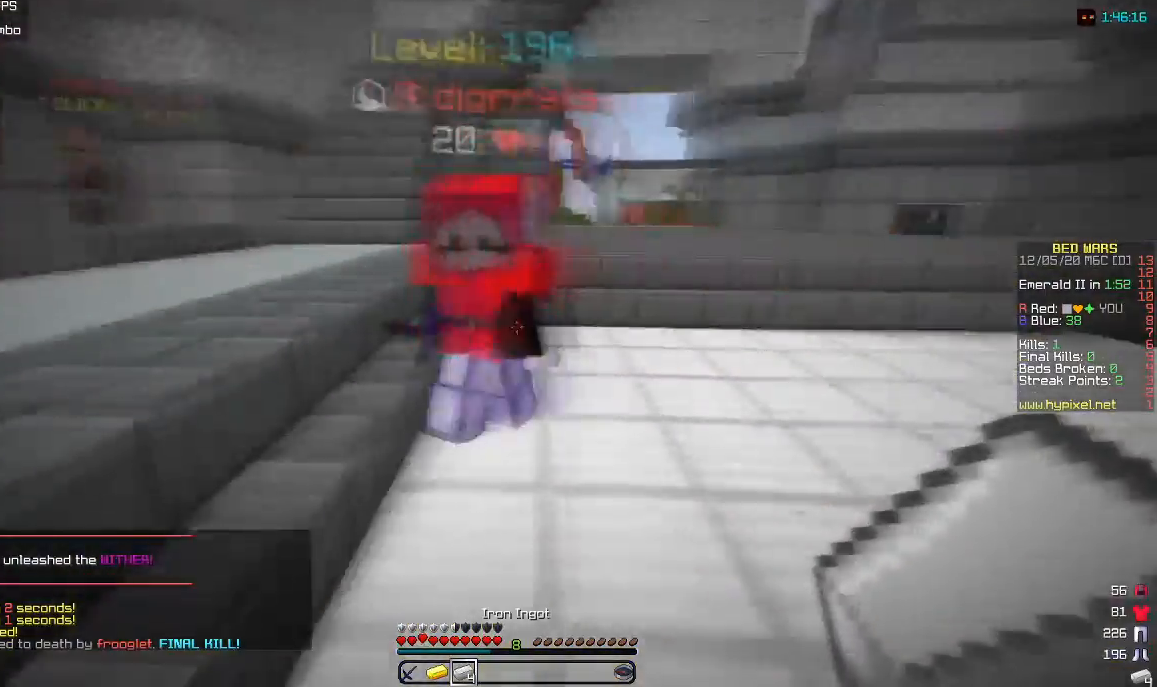
{"keys": ["w"], "mouse": [], "events": []}
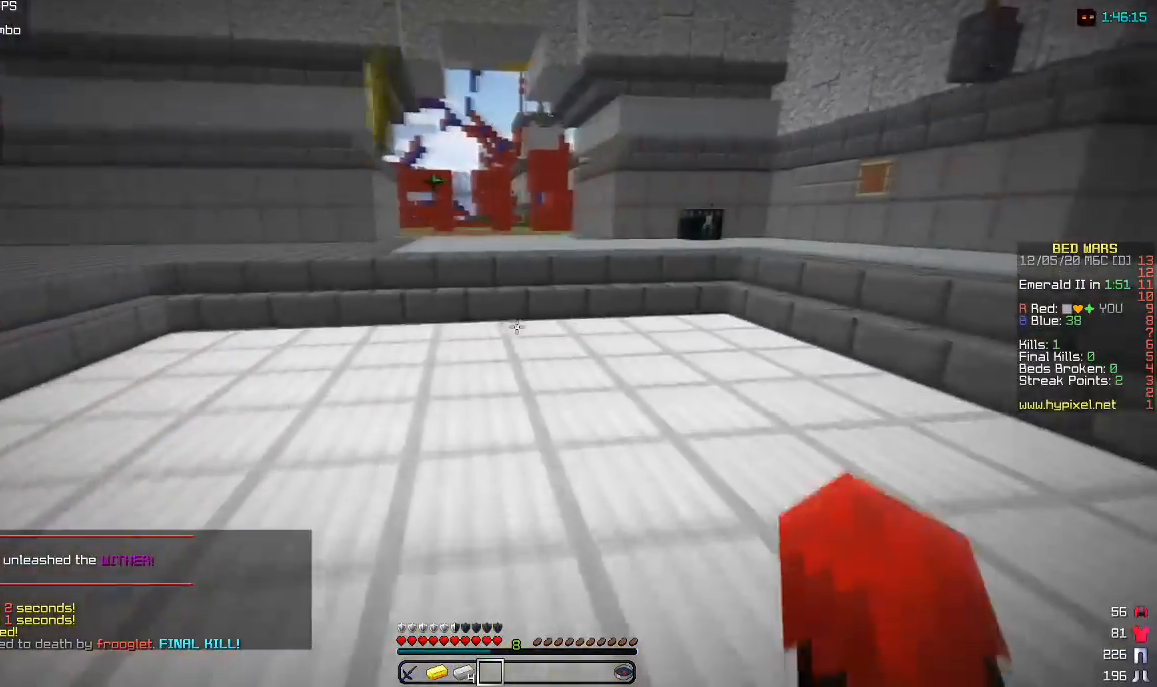
{"keys": ["w"], "mouse": [], "events": []}
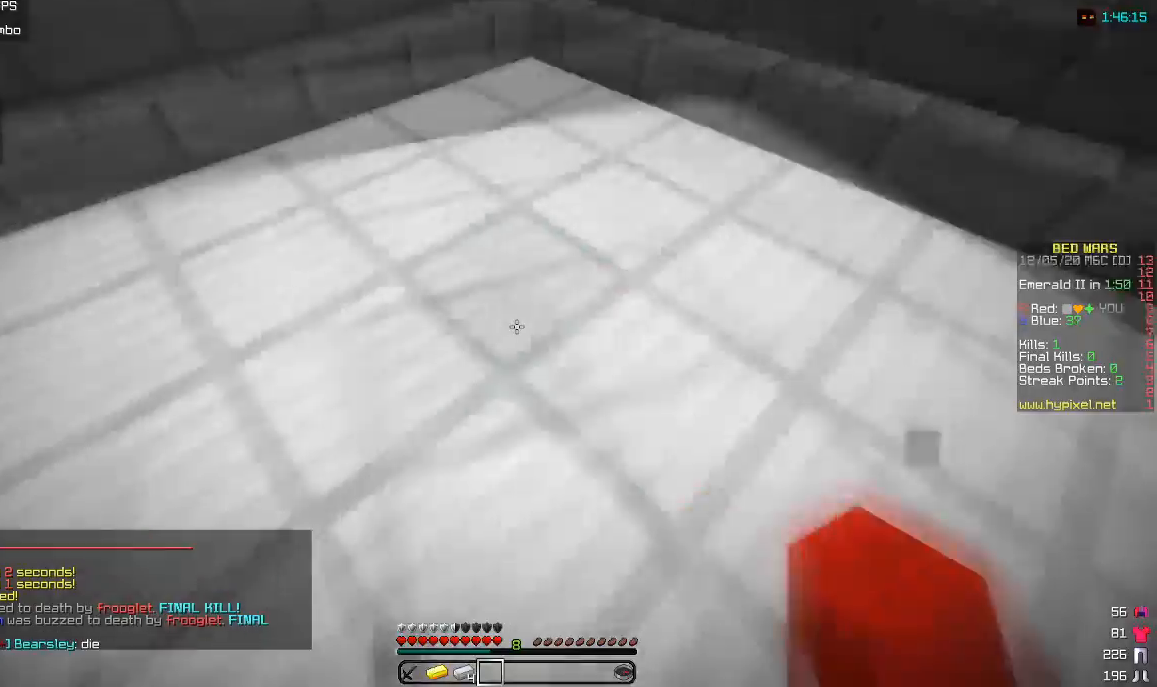
{"keys": ["w"], "mouse": [], "events": []}
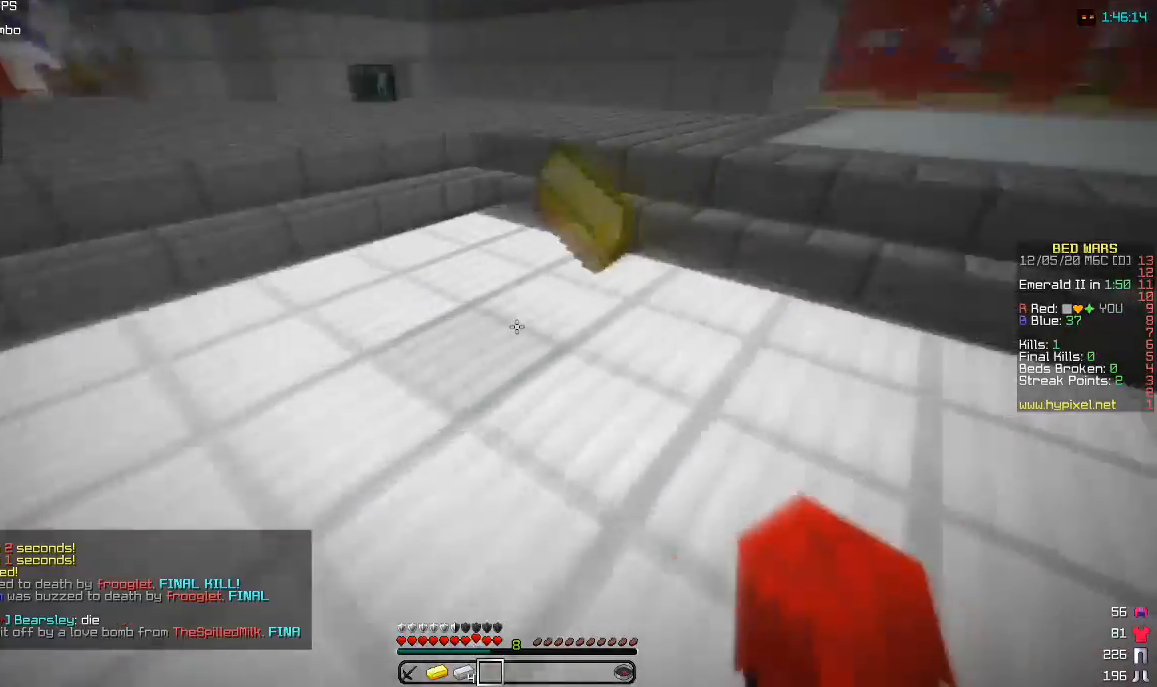
{"keys": ["d", "w"], "mouse": [], "events": [[450, "d", "down"]]}
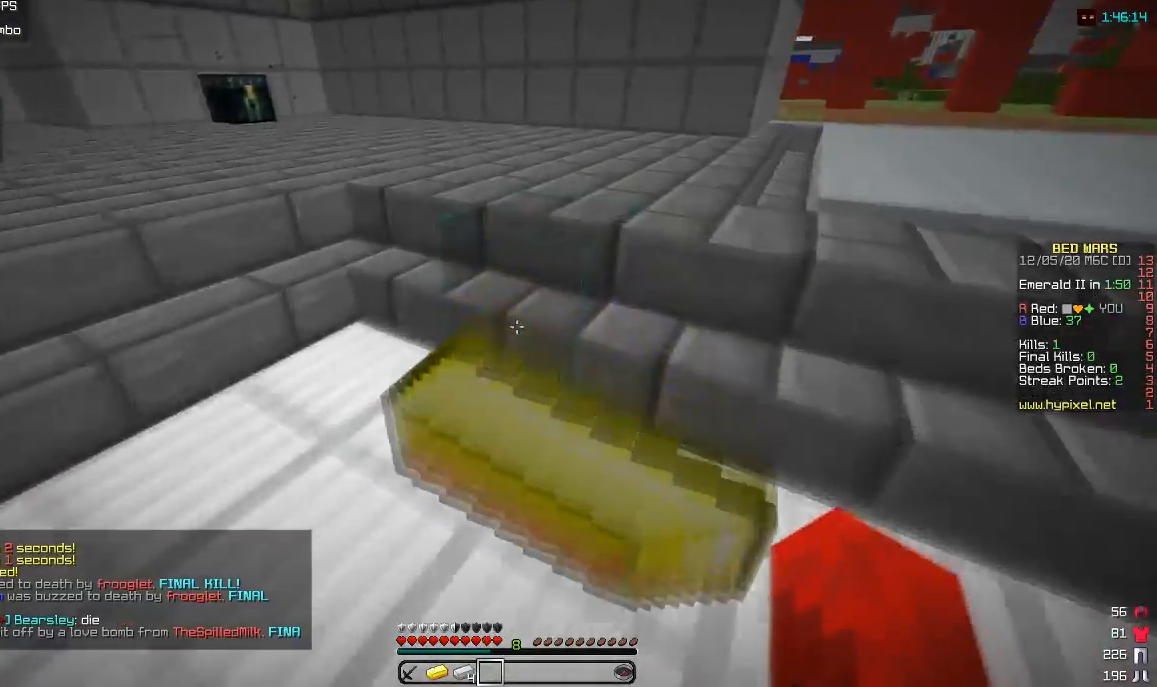
{"keys": ["w"], "mouse": [], "events": [[217, "d", "up"]]}
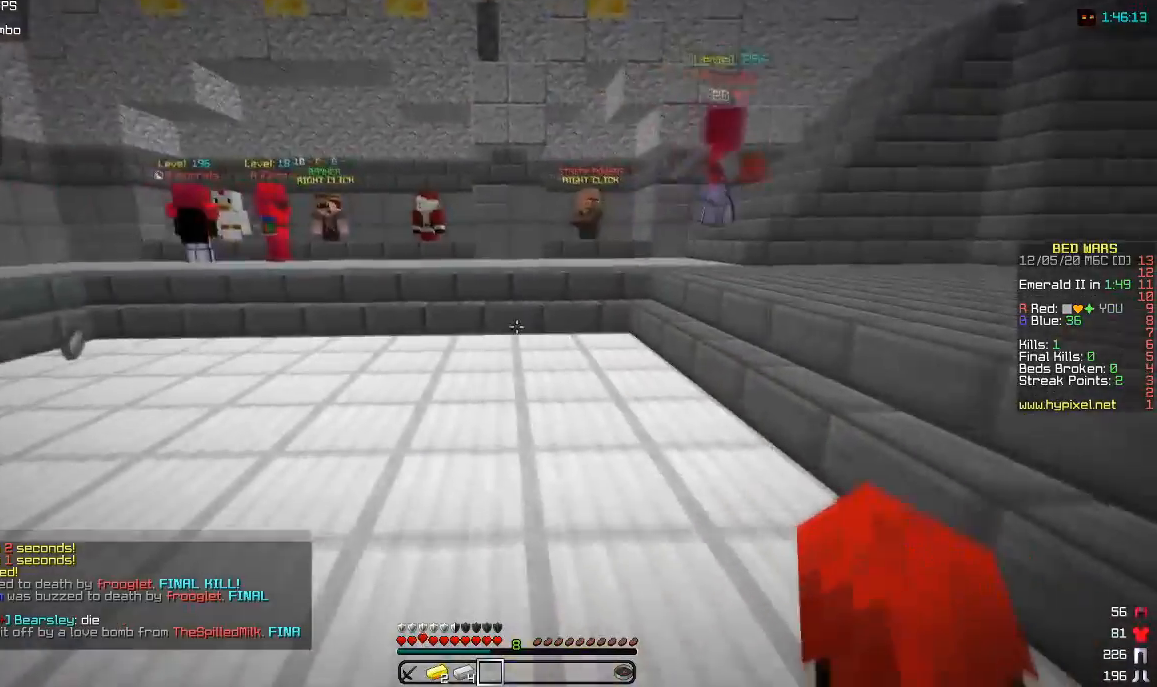
{"keys": ["w"], "mouse": [], "events": []}
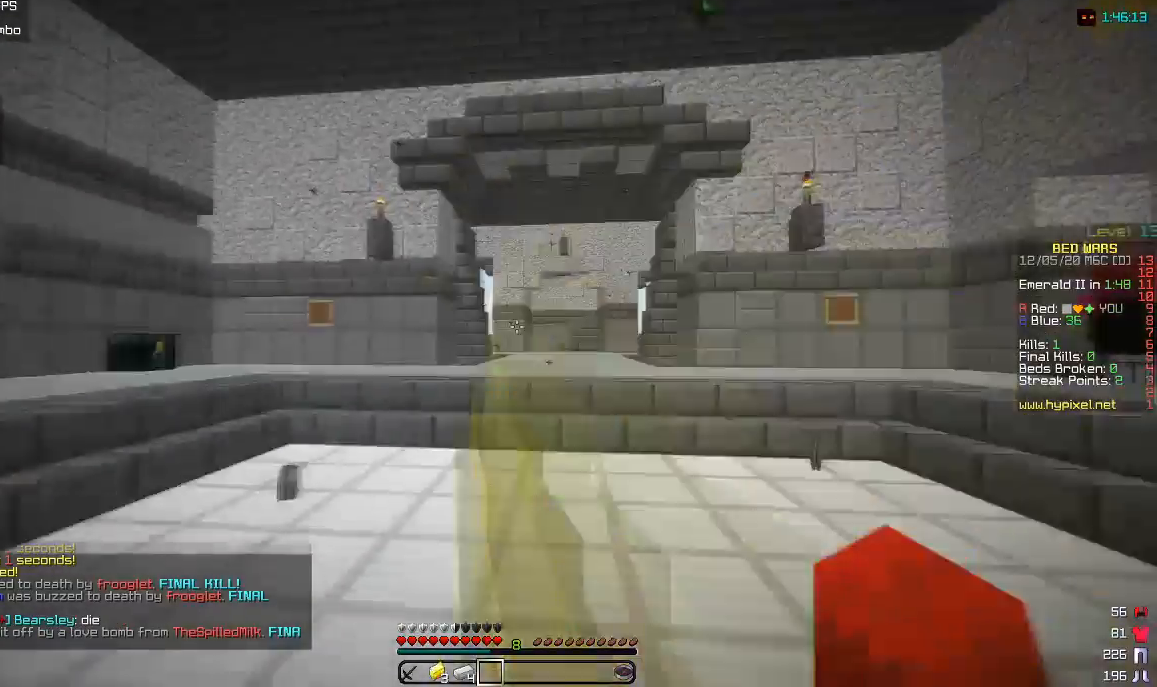
{"keys": ["d", "w"], "mouse": [], "events": [[117, "d", "down"]]}